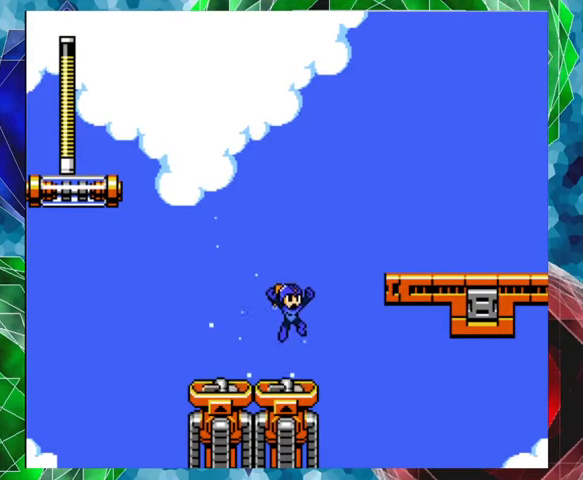
Gameplay with a controller (Nintendo layout); each line is a JSON object with the inputs held at the frame after it. "events" lists button and stick changes between this image and that frame as [ms after this image, input, new state], when the widget could be followed in between. Not read: L3 R3.
{"buttons": ["B", "DPAD_UP", "DPAD_RIGHT"], "left_stick": "center", "right_stick": "center", "events": [[133, "B", "down"], [233, "DPAD_RIGHT", "down"], [233, "DPAD_UP", "down"]]}
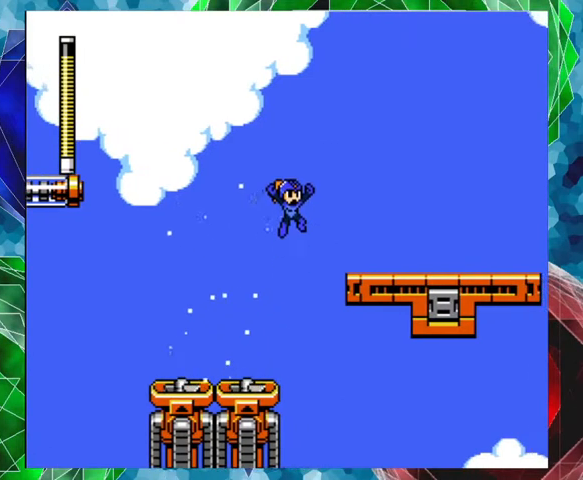
{"buttons": ["DPAD_RIGHT"], "left_stick": "center", "right_stick": "center", "events": [[167, "DPAD_UP", "up"], [500, "B", "up"]]}
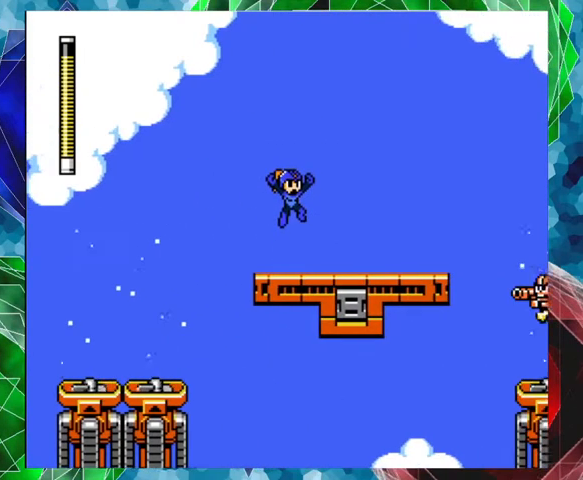
{"buttons": [], "left_stick": "center", "right_stick": "center", "events": [[133, "DPAD_RIGHT", "up"], [133, "Y", "down"], [200, "Y", "up"], [267, "Y", "down"], [333, "Y", "up"], [400, "Y", "down"], [467, "Y", "up"]]}
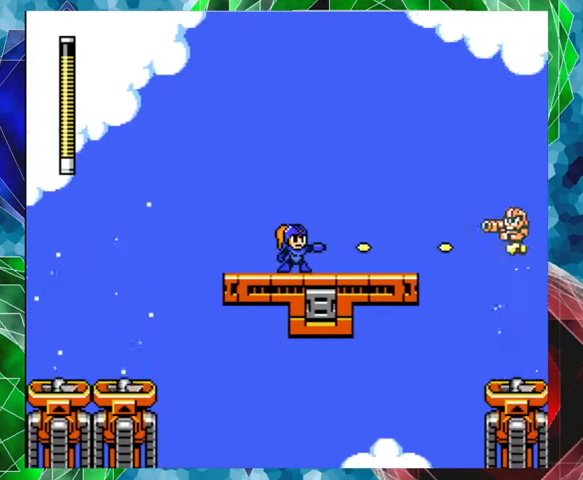
{"buttons": [], "left_stick": "center", "right_stick": "center", "events": [[33, "Y", "down"], [100, "Y", "up"], [167, "Y", "down"], [300, "Y", "up"], [367, "Y", "down"], [467, "Y", "up"]]}
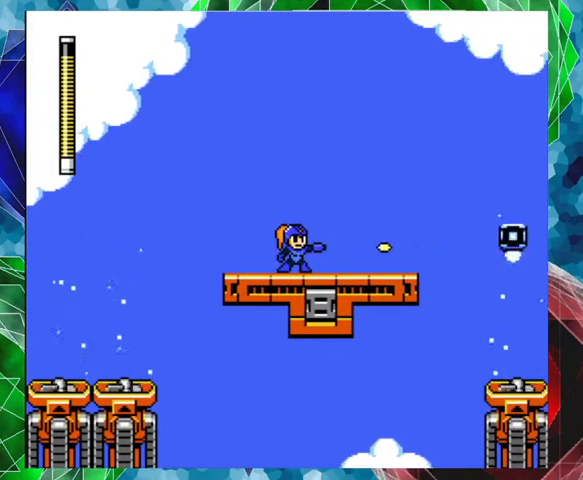
{"buttons": ["DPAD_RIGHT"], "left_stick": "center", "right_stick": "center", "events": [[267, "DPAD_RIGHT", "down"]]}
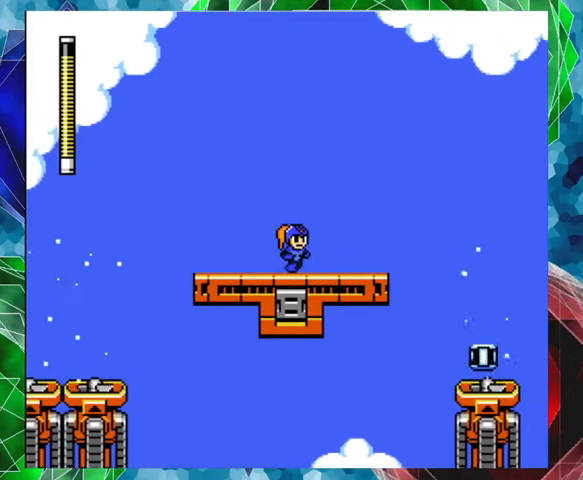
{"buttons": ["B", "DPAD_RIGHT"], "left_stick": "center", "right_stick": "center", "events": [[233, "B", "down"]]}
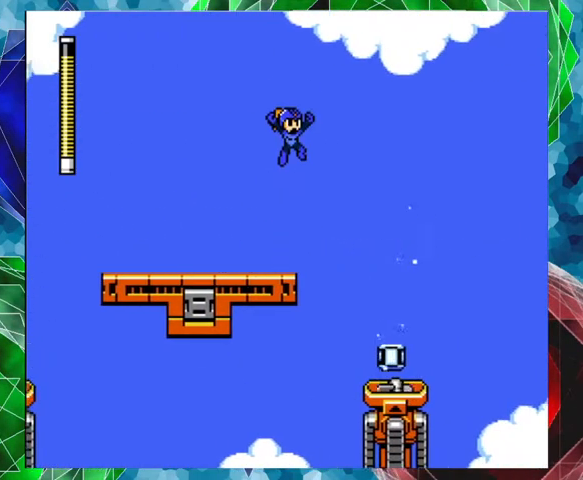
{"buttons": ["DPAD_RIGHT"], "left_stick": "center", "right_stick": "center", "events": [[233, "B", "up"]]}
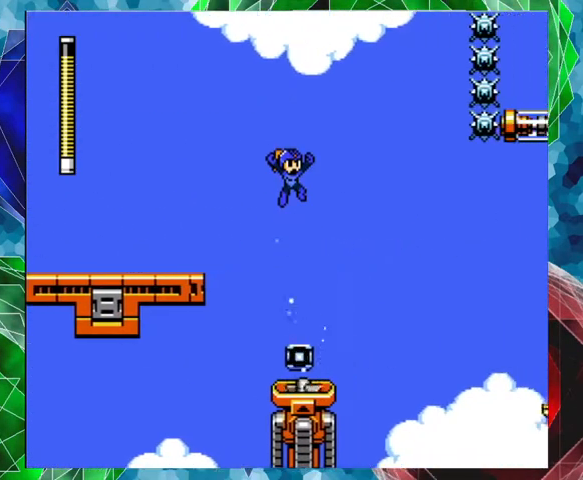
{"buttons": [], "left_stick": "center", "right_stick": "center", "events": [[100, "DPAD_RIGHT", "up"]]}
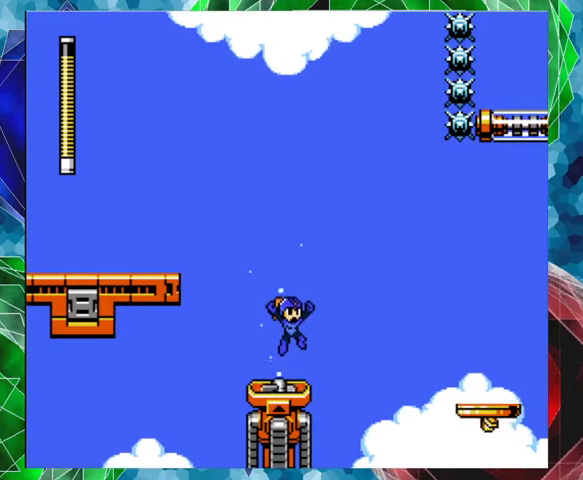
{"buttons": [], "left_stick": "center", "right_stick": "center", "events": []}
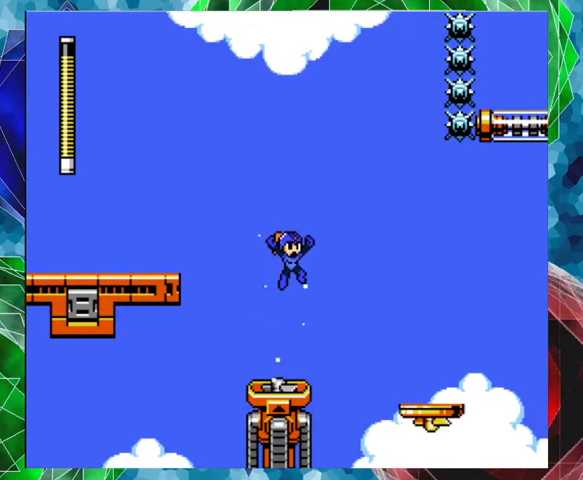
{"buttons": [], "left_stick": "center", "right_stick": "center", "events": []}
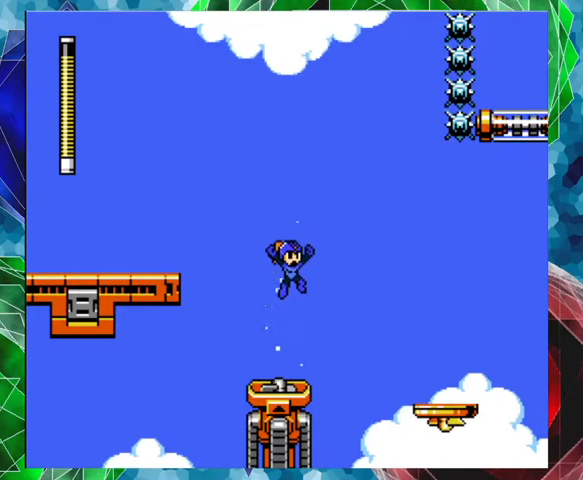
{"buttons": [], "left_stick": "center", "right_stick": "center", "events": []}
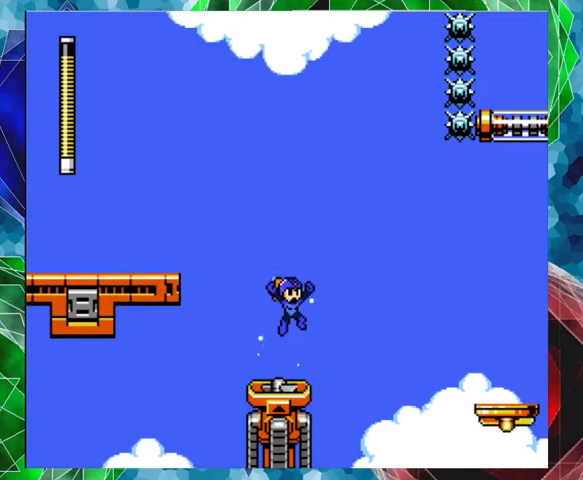
{"buttons": [], "left_stick": "center", "right_stick": "center", "events": []}
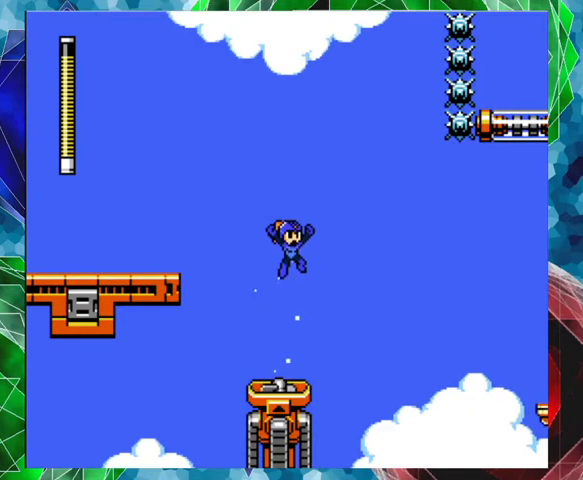
{"buttons": [], "left_stick": "center", "right_stick": "center", "events": []}
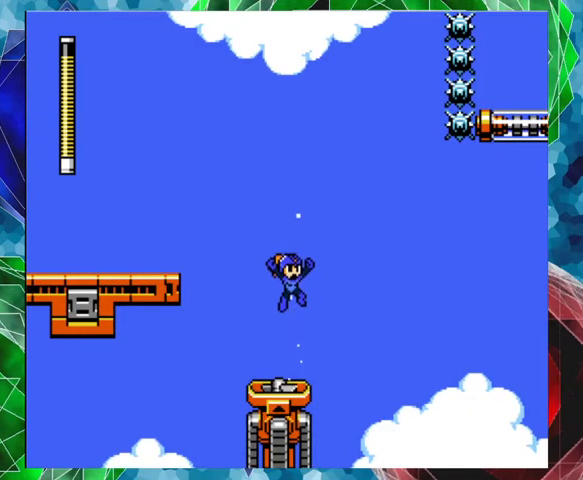
{"buttons": ["B", "DPAD_RIGHT"], "left_stick": "center", "right_stick": "center", "events": [[333, "B", "down"], [500, "DPAD_RIGHT", "down"]]}
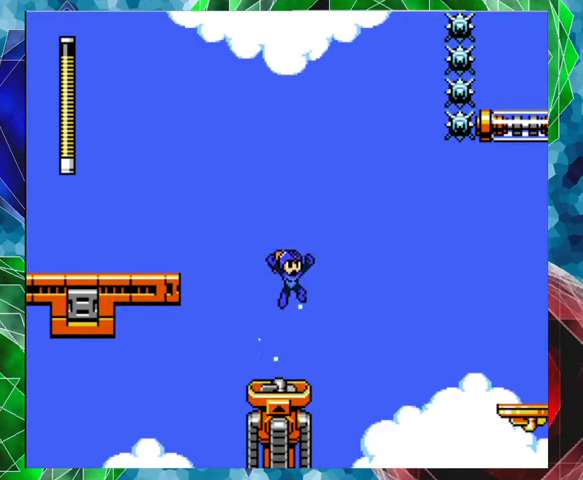
{"buttons": ["B", "DPAD_UP", "DPAD_RIGHT"], "left_stick": "center", "right_stick": "center", "events": [[33, "DPAD_UP", "down"]]}
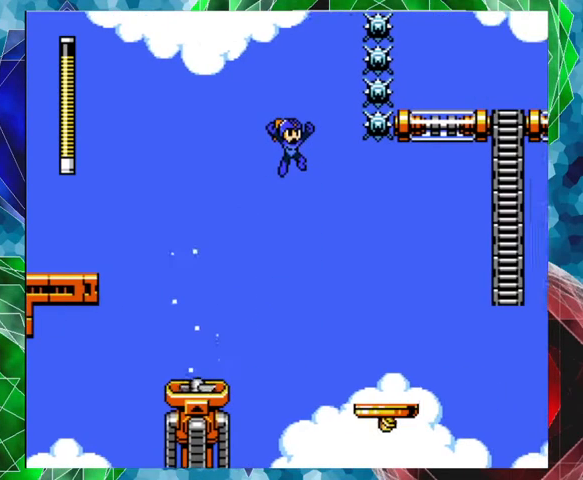
{"buttons": [], "left_stick": "center", "right_stick": "center", "events": [[33, "B", "up"], [33, "DPAD_UP", "up"], [233, "DPAD_RIGHT", "up"]]}
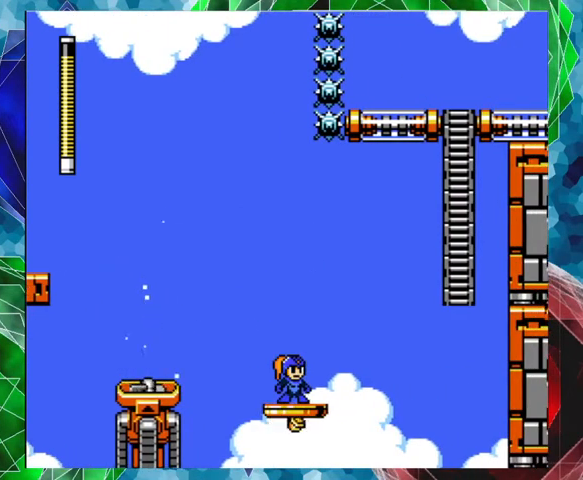
{"buttons": [], "left_stick": "center", "right_stick": "center", "events": []}
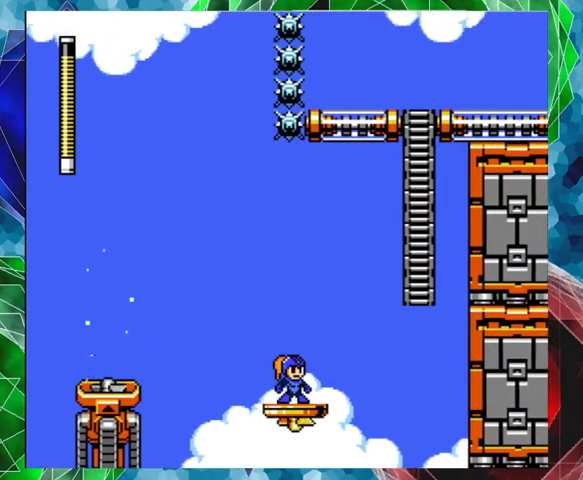
{"buttons": ["B", "DPAD_UP", "DPAD_RIGHT"], "left_stick": "center", "right_stick": "center", "events": [[333, "B", "down"], [367, "DPAD_RIGHT", "down"], [467, "DPAD_UP", "down"]]}
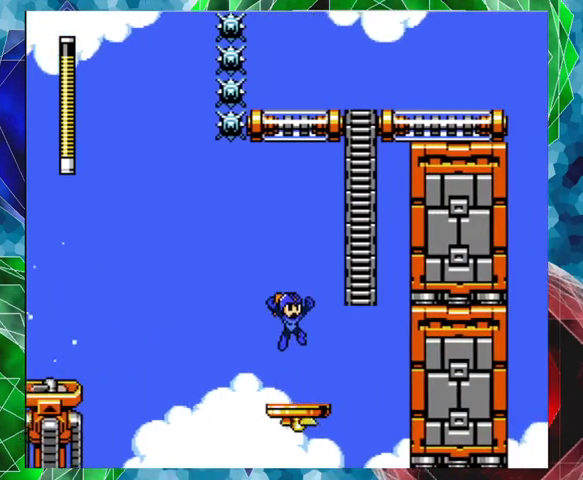
{"buttons": ["DPAD_UP"], "left_stick": "center", "right_stick": "center", "events": [[333, "B", "up"], [333, "DPAD_RIGHT", "up"]]}
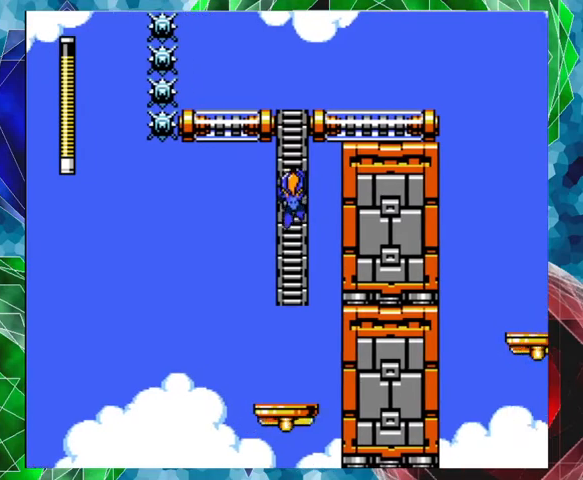
{"buttons": ["DPAD_UP"], "left_stick": "center", "right_stick": "center", "events": []}
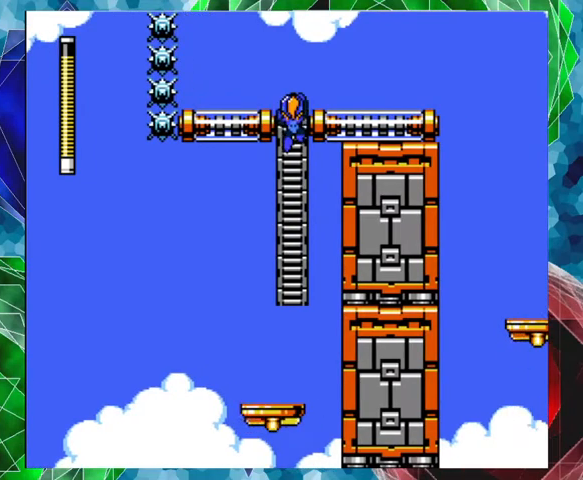
{"buttons": ["DPAD_RIGHT"], "left_stick": "center", "right_stick": "center", "events": [[300, "DPAD_RIGHT", "down"], [400, "DPAD_UP", "up"]]}
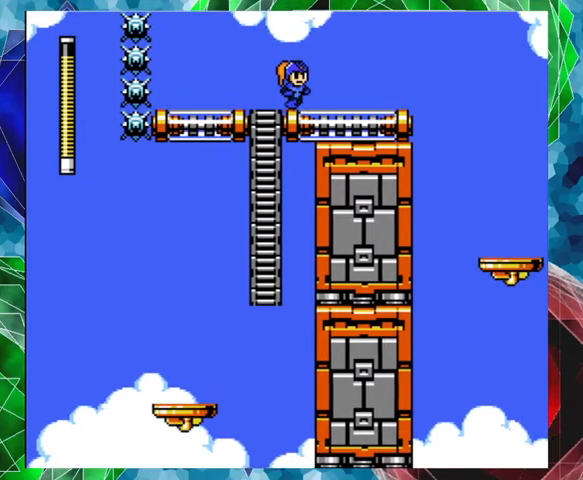
{"buttons": ["Y"], "left_stick": "center", "right_stick": "center", "events": [[333, "DPAD_RIGHT", "up"], [433, "Y", "down"]]}
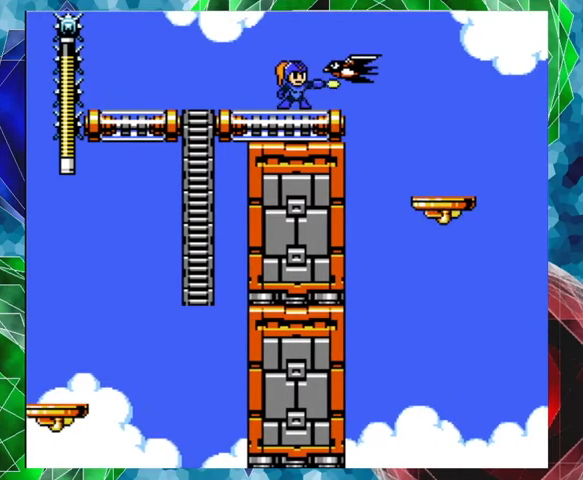
{"buttons": [], "left_stick": "center", "right_stick": "center", "events": [[33, "Y", "up"], [100, "Y", "down"], [167, "Y", "up"], [200, "Y", "down"], [267, "Y", "up"], [367, "Y", "down"], [433, "Y", "up"]]}
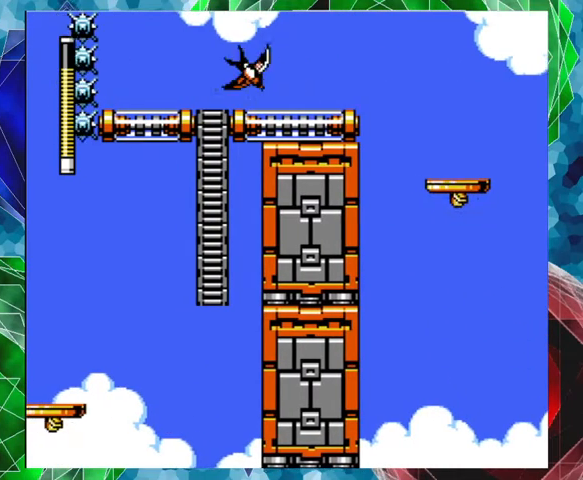
{"buttons": ["Y"], "left_stick": "center", "right_stick": "center", "events": [[33, "DPAD_LEFT", "down"], [33, "DPAD_UP", "down"], [67, "DPAD_UP", "up"], [67, "Y", "down"], [167, "DPAD_LEFT", "up"], [167, "Y", "up"], [233, "Y", "down"], [267, "Y", "up"], [333, "Y", "down"]]}
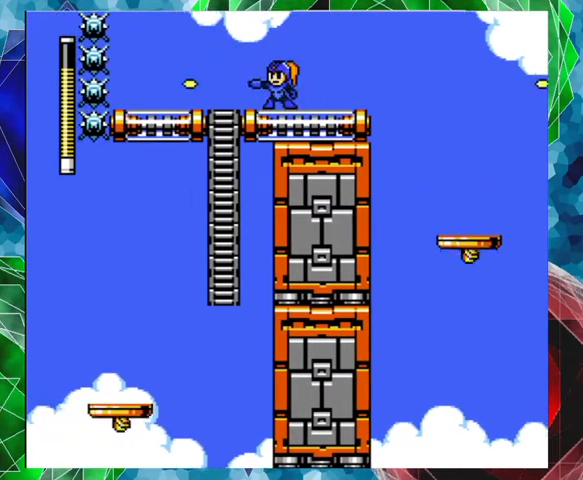
{"buttons": ["B", "DPAD_RIGHT"], "left_stick": "center", "right_stick": "center", "events": [[33, "Y", "up"], [200, "DPAD_RIGHT", "down"], [267, "DPAD_UP", "down"], [300, "DPAD_UP", "up"], [500, "B", "down"]]}
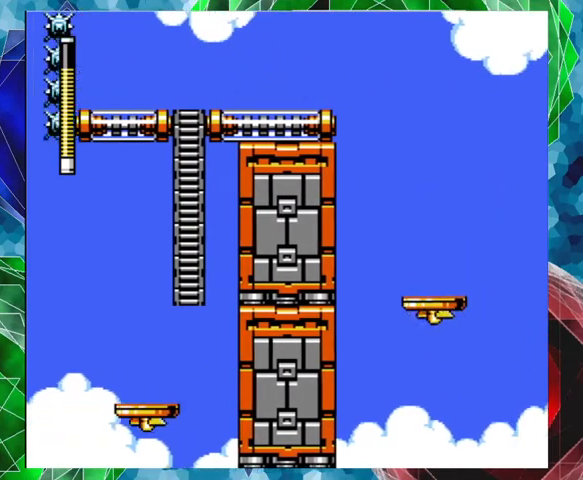
{"buttons": ["DPAD_RIGHT"], "left_stick": "center", "right_stick": "center", "events": [[233, "B", "up"]]}
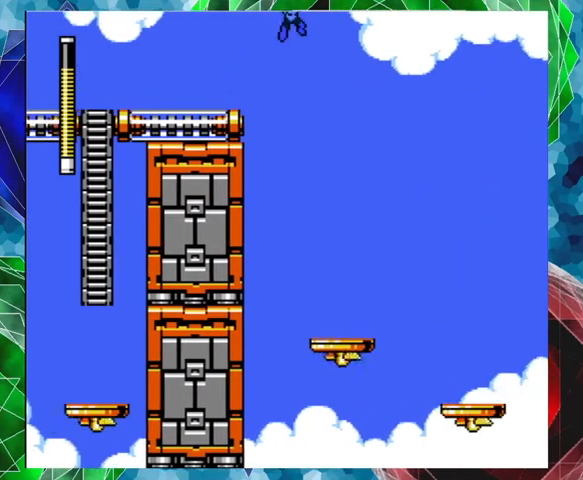
{"buttons": ["Y"], "left_stick": "center", "right_stick": "center", "events": [[200, "Y", "down"], [233, "DPAD_RIGHT", "up"], [300, "Y", "up"], [367, "Y", "down"], [400, "Y", "up"], [500, "Y", "down"]]}
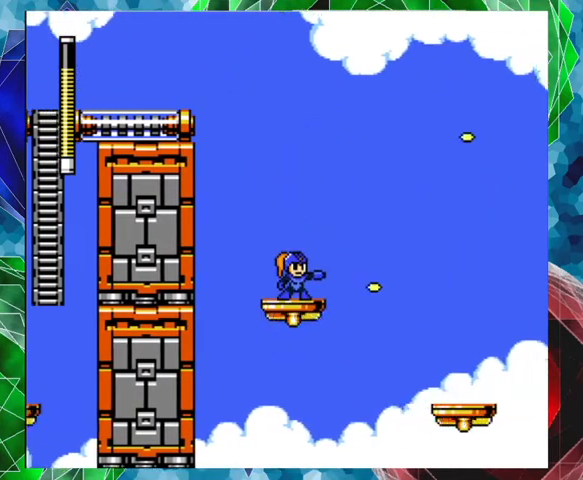
{"buttons": [], "left_stick": "center", "right_stick": "center", "events": [[67, "Y", "up"], [133, "Y", "down"], [200, "Y", "up"]]}
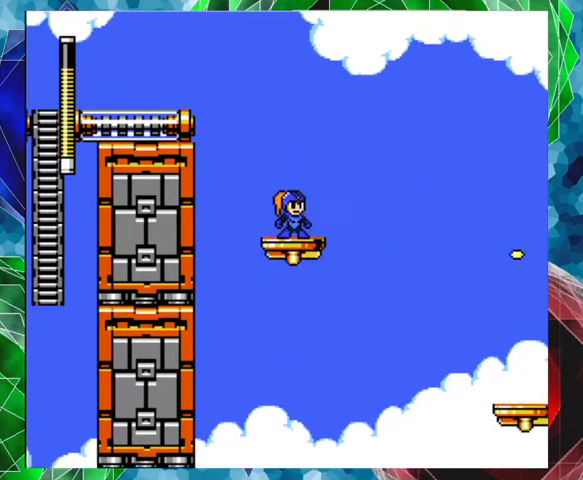
{"buttons": [], "left_stick": "center", "right_stick": "center", "events": []}